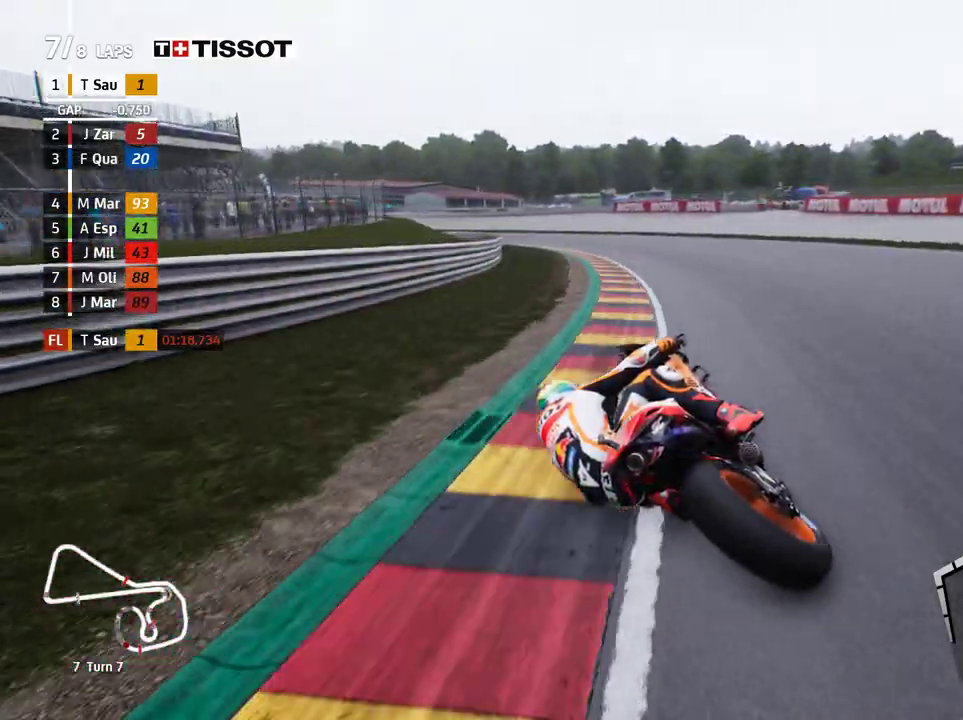
Gameplay with a controller (Xbox layout); each line is a JSON object with the inputs held at the frame after it. "events" lists button and stick changes between this image and that frame as [ms after this image, input, new state], when the widget could be followed in between. Not read: R2 right_stick.
{"buttons": [], "left_stick": "up-left", "events": []}
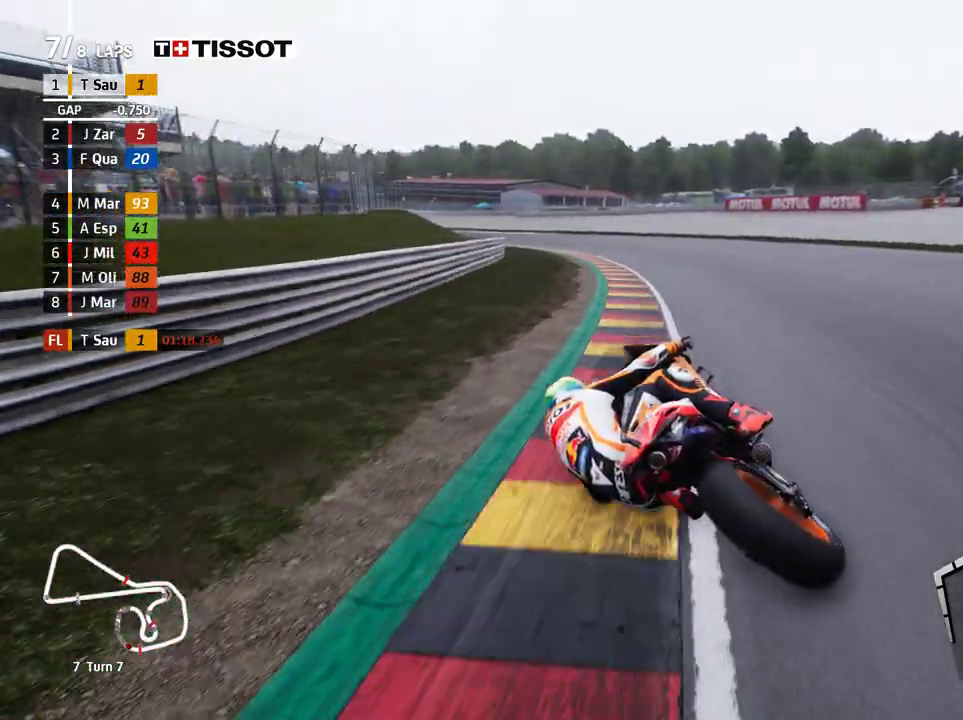
{"buttons": [], "left_stick": "up-left", "events": []}
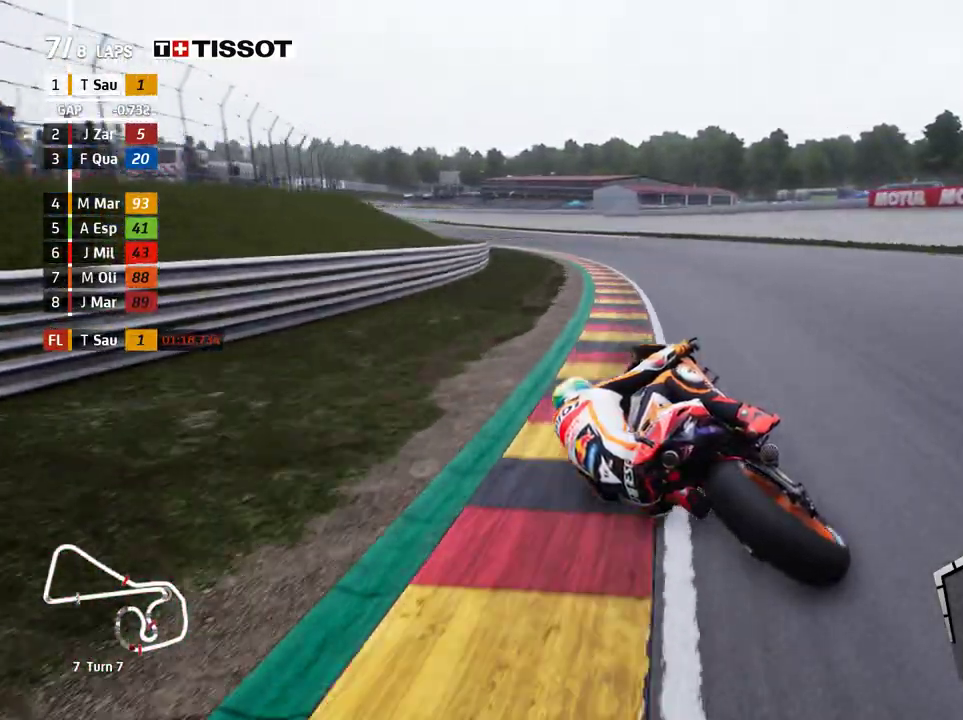
{"buttons": [], "left_stick": "up-left", "events": []}
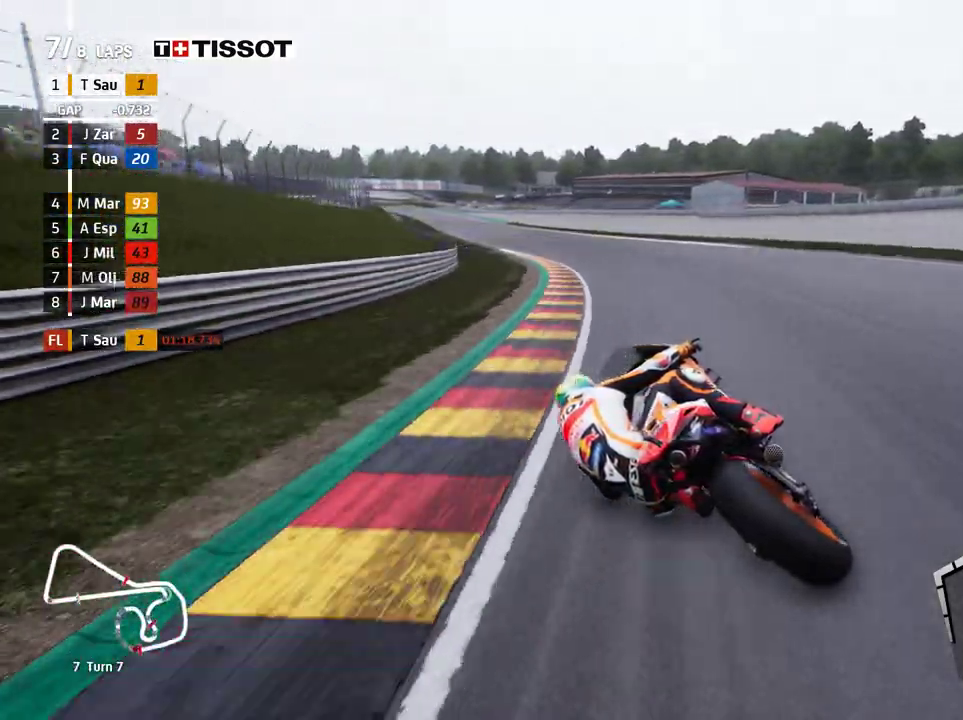
{"buttons": [], "left_stick": "up-left", "events": []}
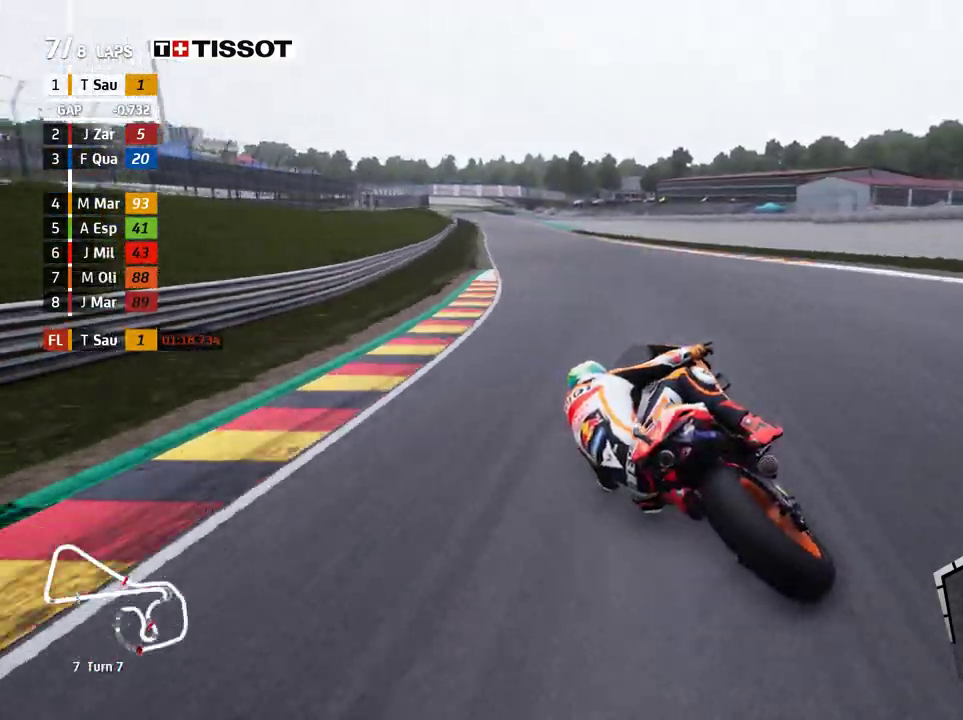
{"buttons": [], "left_stick": "center", "events": [[433, "left_stick", "center"]]}
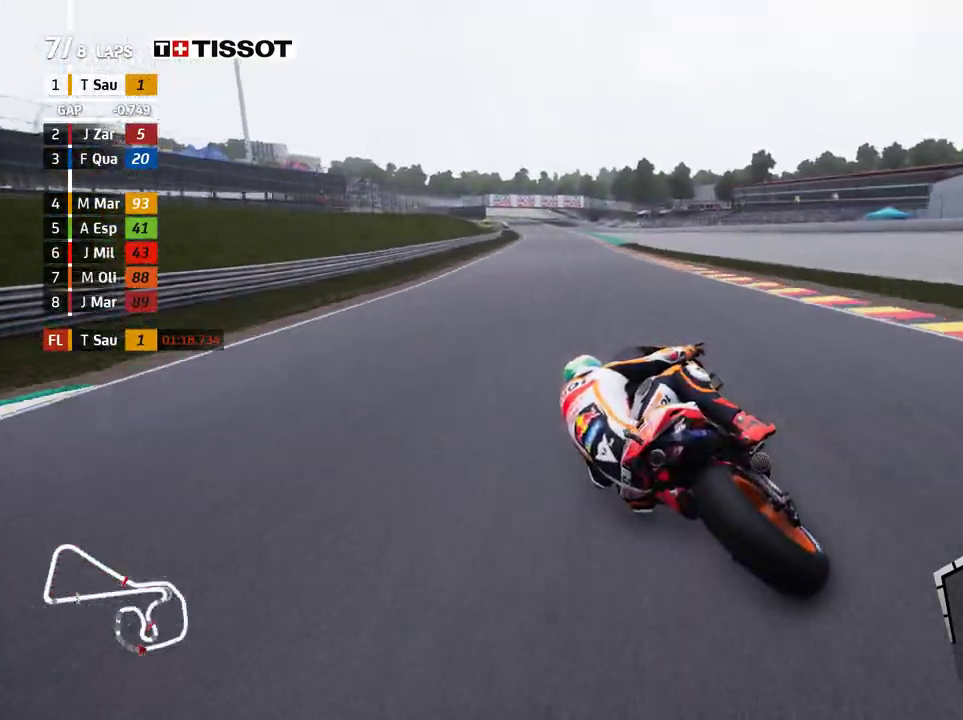
{"buttons": [], "left_stick": "left", "events": [[133, "left_stick", "left"], [333, "left_stick", "center"], [383, "left_stick", "left"]]}
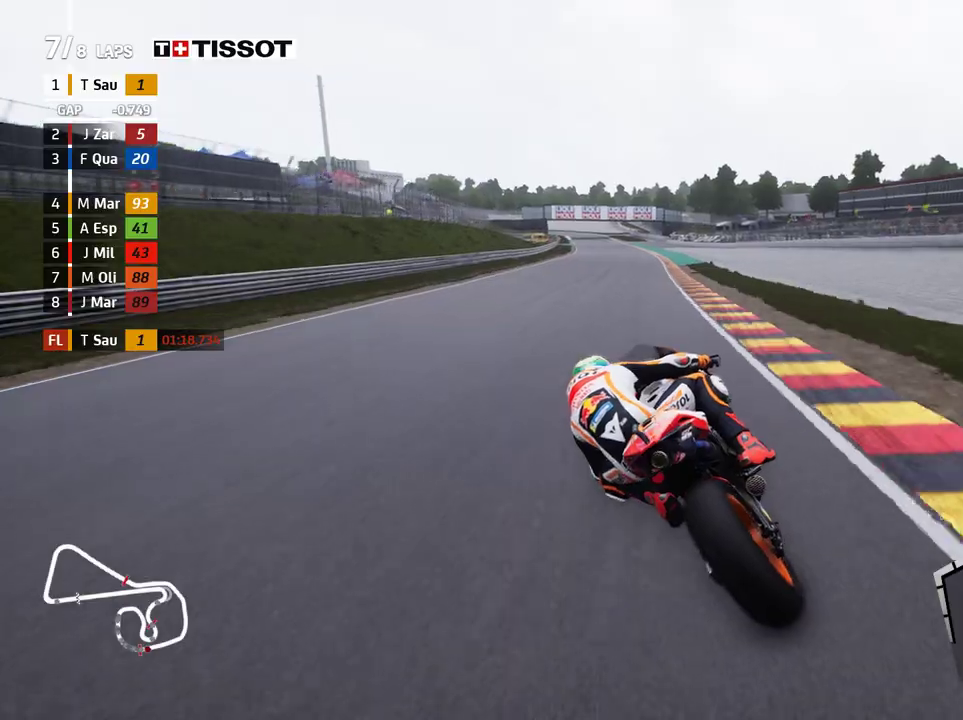
{"buttons": [], "left_stick": "left", "events": [[67, "left_stick", "center"], [383, "left_stick", "left"]]}
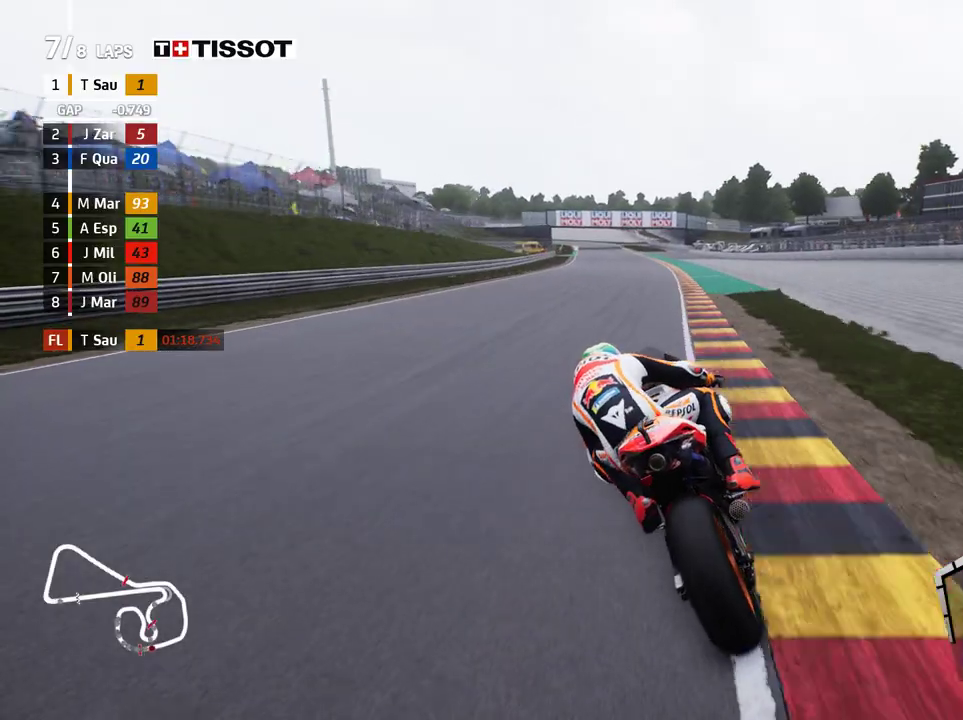
{"buttons": [], "left_stick": "center", "events": [[167, "B", "down"], [183, "left_stick", "center"], [250, "B", "up"], [317, "left_stick", "left"], [500, "left_stick", "center"]]}
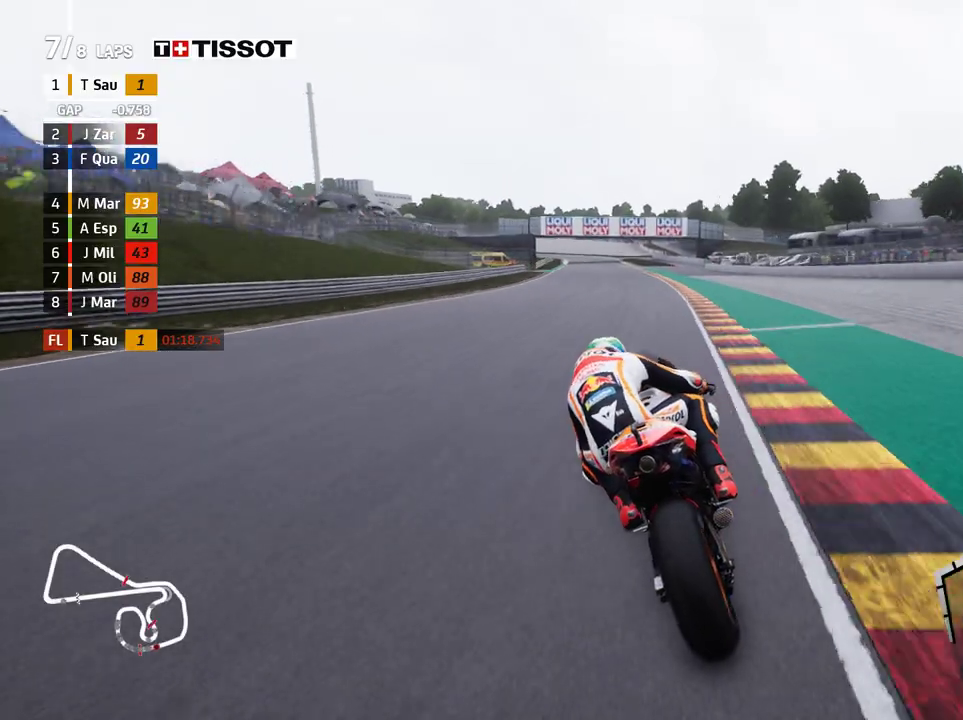
{"buttons": [], "left_stick": "left", "events": [[67, "left_stick", "left"]]}
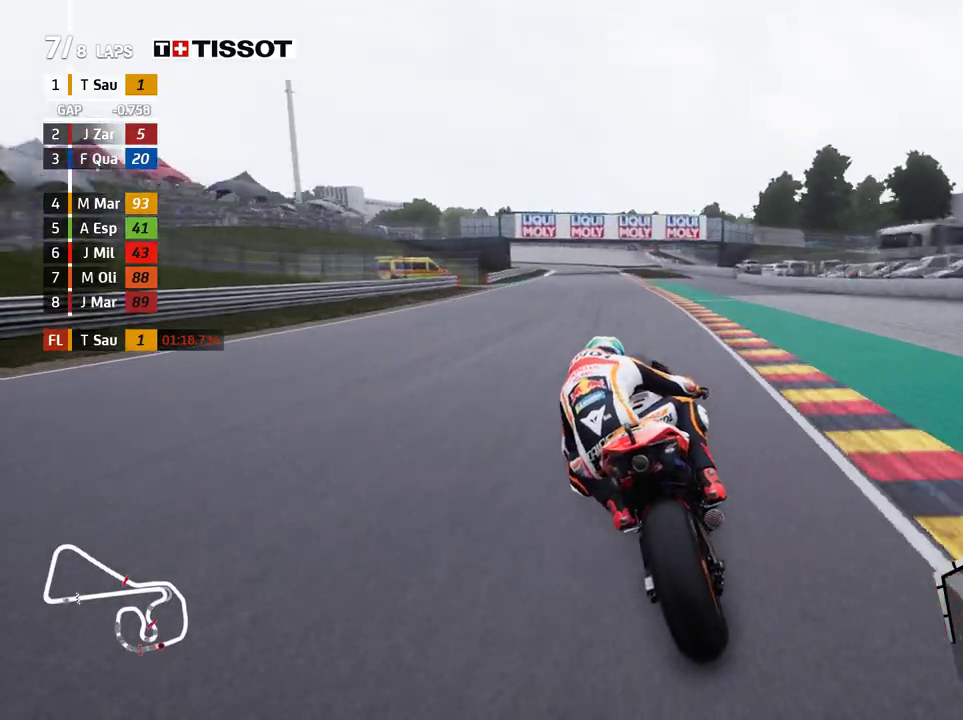
{"buttons": ["A", "X", "L2"], "left_stick": "left", "events": [[183, "A", "down"], [183, "L2", "down"], [233, "X", "down"], [333, "X", "up"], [467, "X", "down"]]}
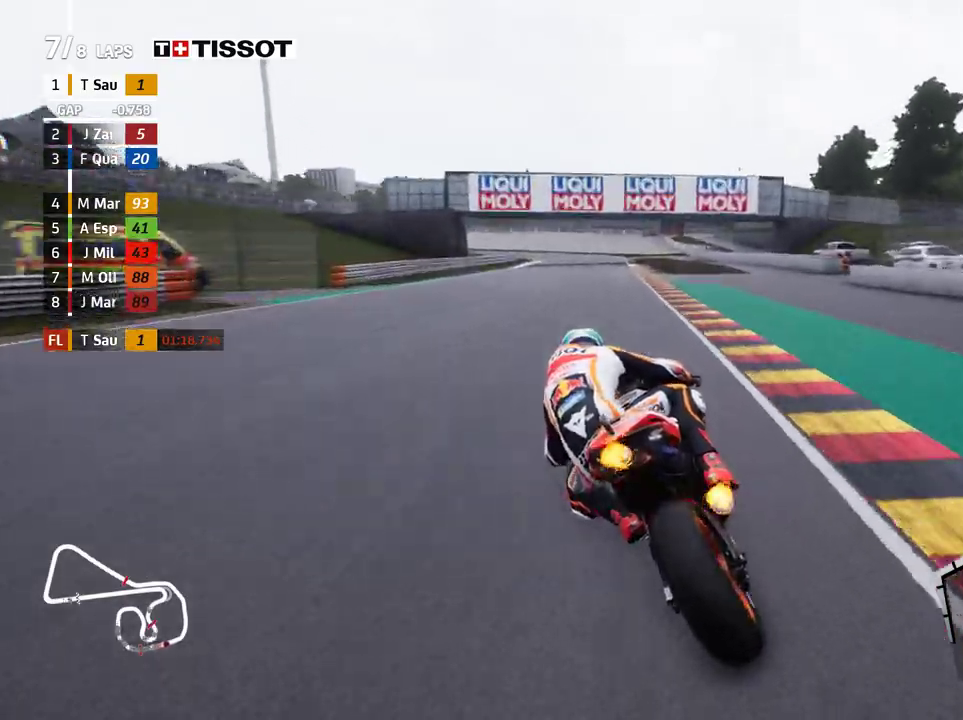
{"buttons": ["L2"], "left_stick": "left", "events": [[50, "X", "up"], [100, "A", "up"], [400, "A", "down"], [500, "A", "up"]]}
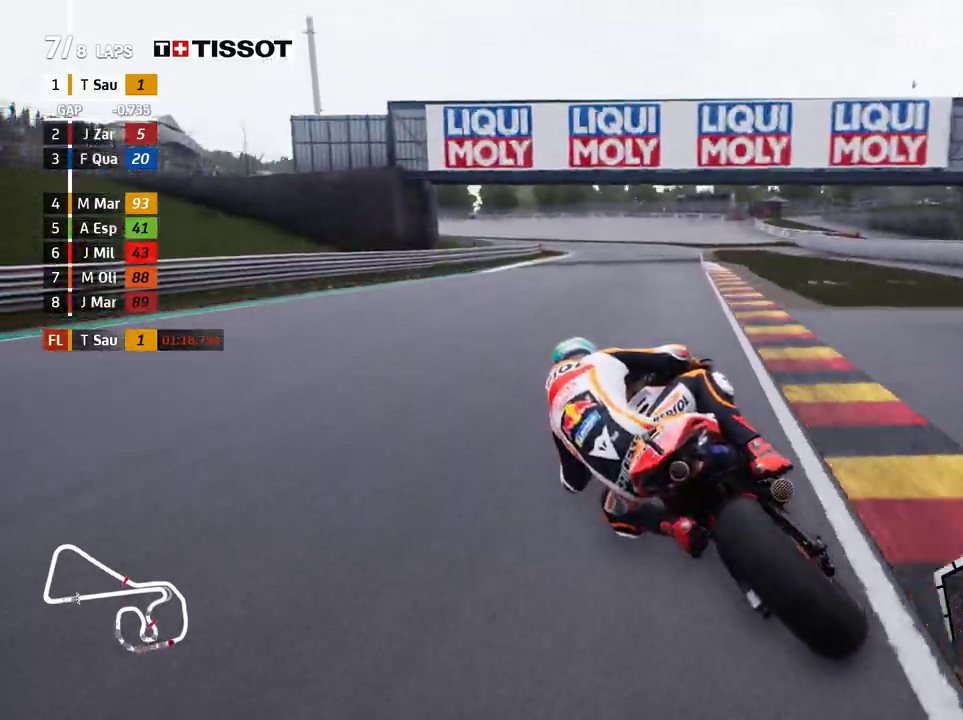
{"buttons": ["L2"], "left_stick": "left", "events": []}
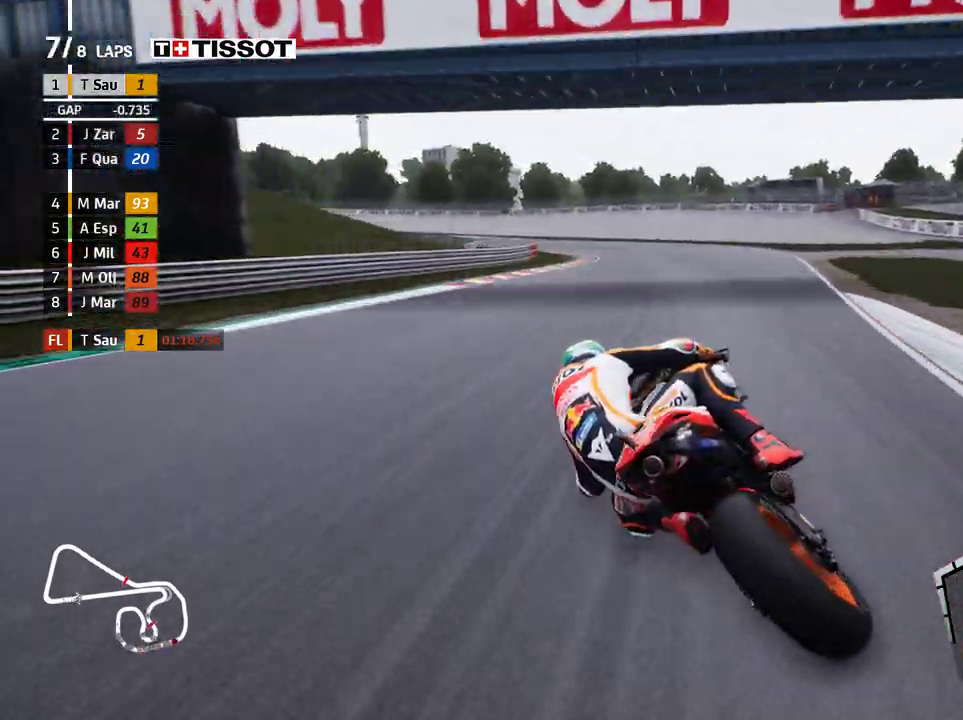
{"buttons": ["L2"], "left_stick": "left", "events": []}
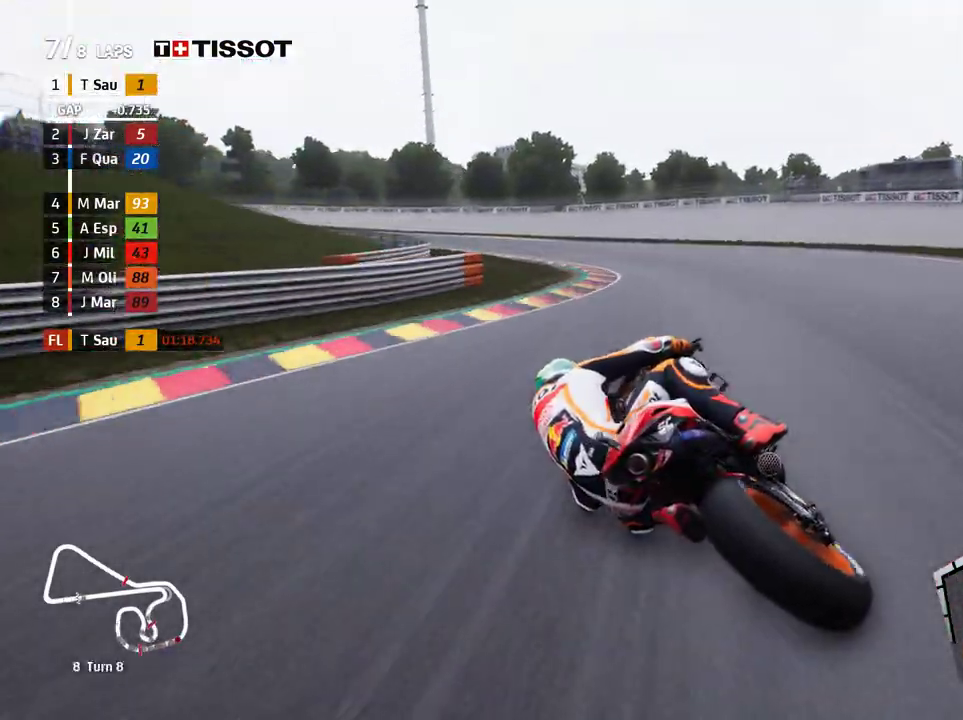
{"buttons": [], "left_stick": "left", "events": [[200, "L2", "up"], [267, "L2", "down"], [400, "L2", "up"]]}
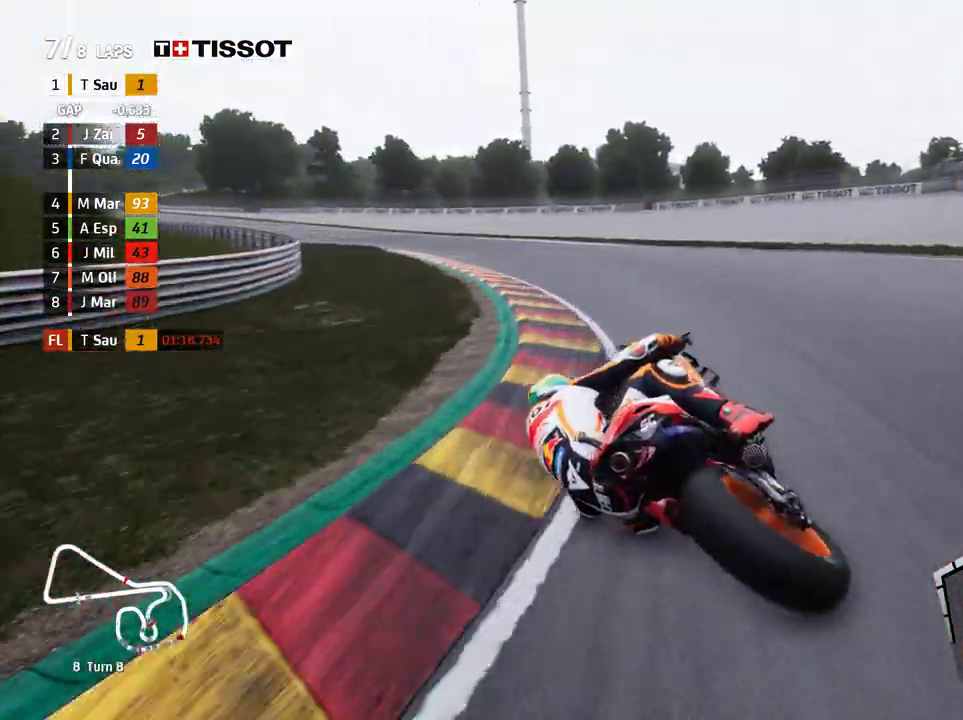
{"buttons": [], "left_stick": "left", "events": []}
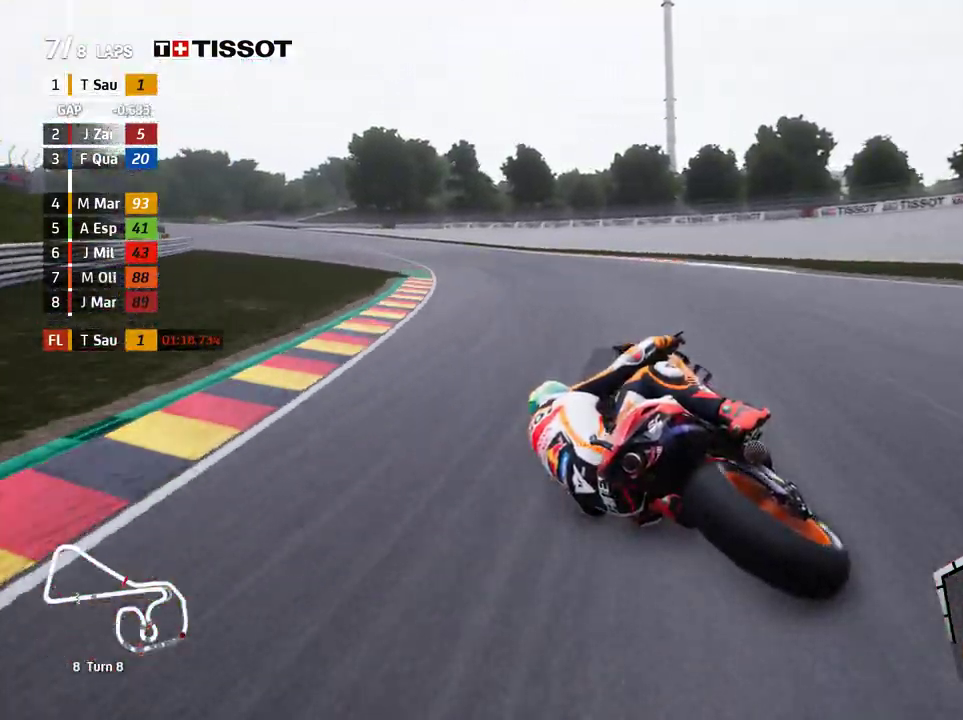
{"buttons": [], "left_stick": "up-left", "events": [[267, "left_stick", "up-left"]]}
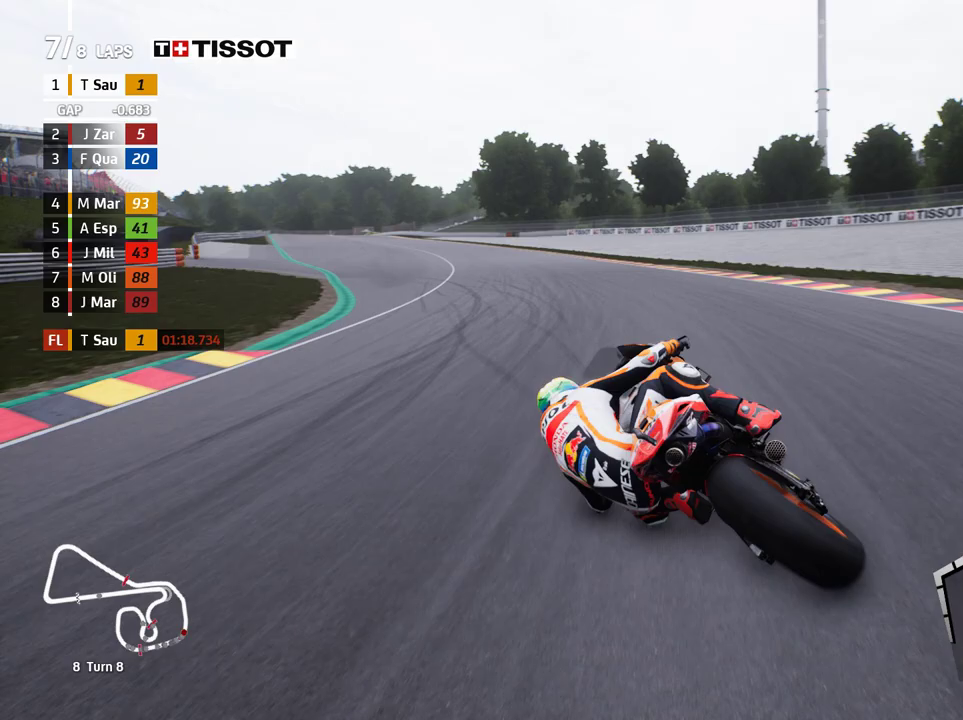
{"buttons": [], "left_stick": "up-left", "events": []}
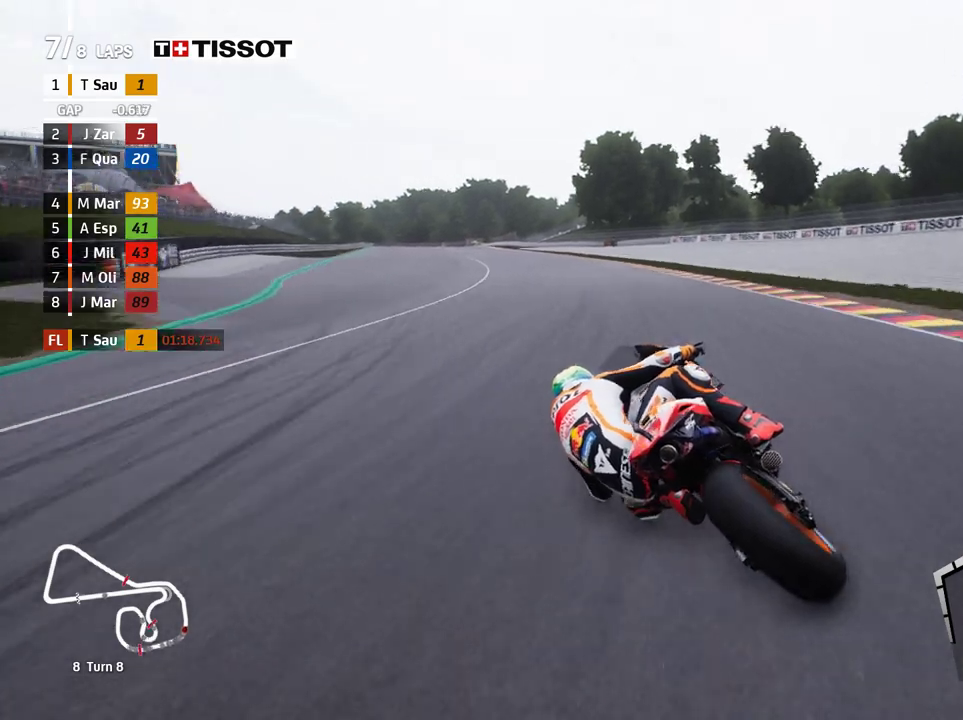
{"buttons": [], "left_stick": "up-left", "events": [[367, "B", "down"], [433, "B", "up"]]}
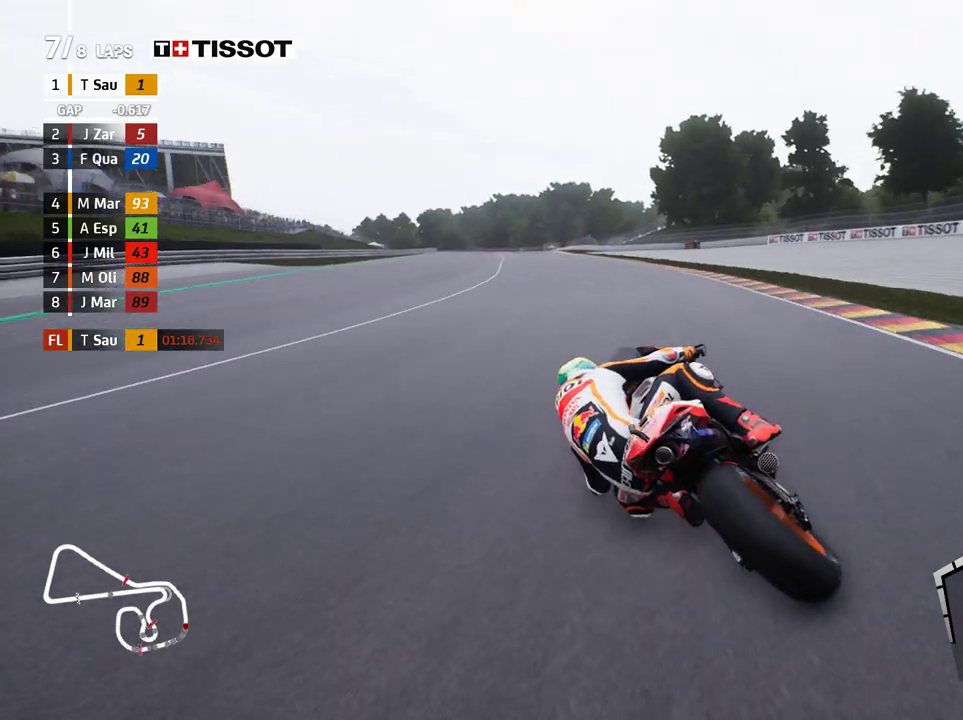
{"buttons": [], "left_stick": "left", "events": [[217, "left_stick", "left"]]}
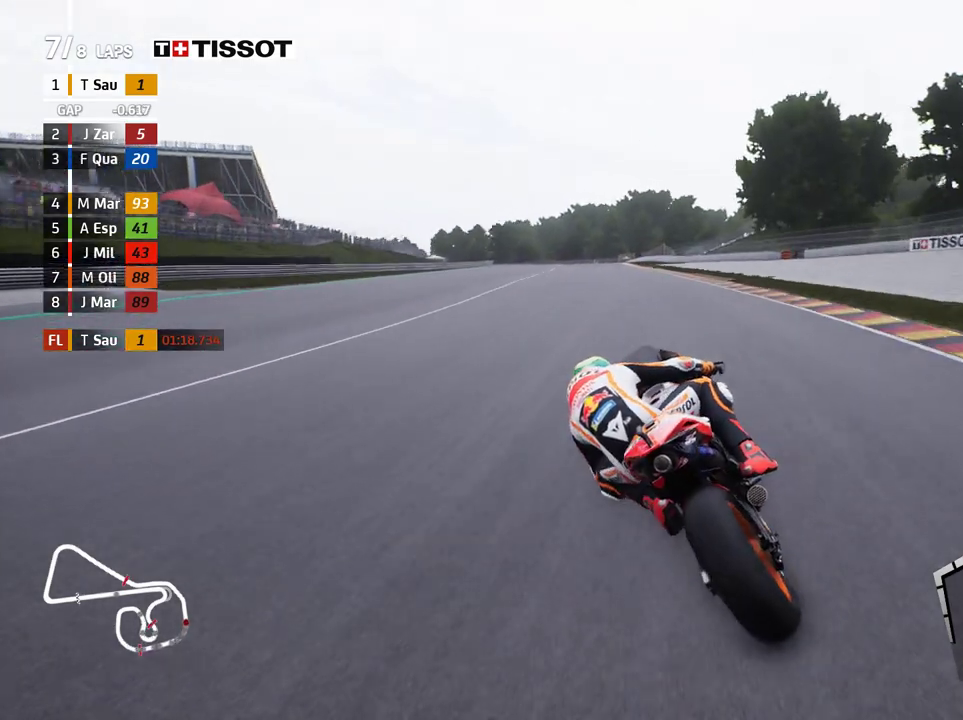
{"buttons": [], "left_stick": "left", "events": []}
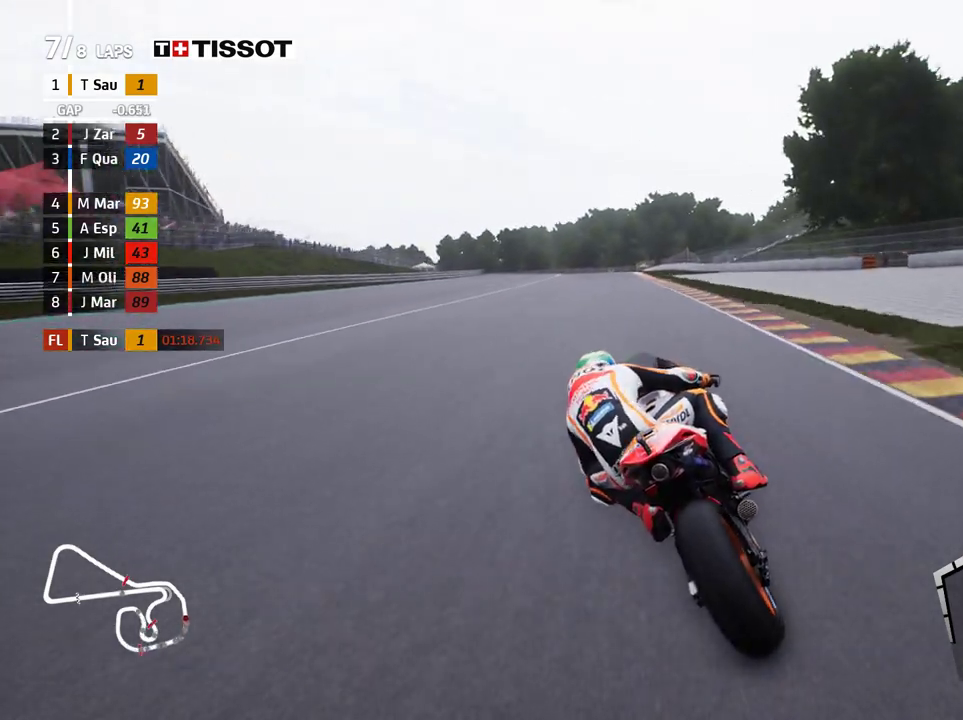
{"buttons": [], "left_stick": "left", "events": [[383, "B", "down"], [467, "B", "up"]]}
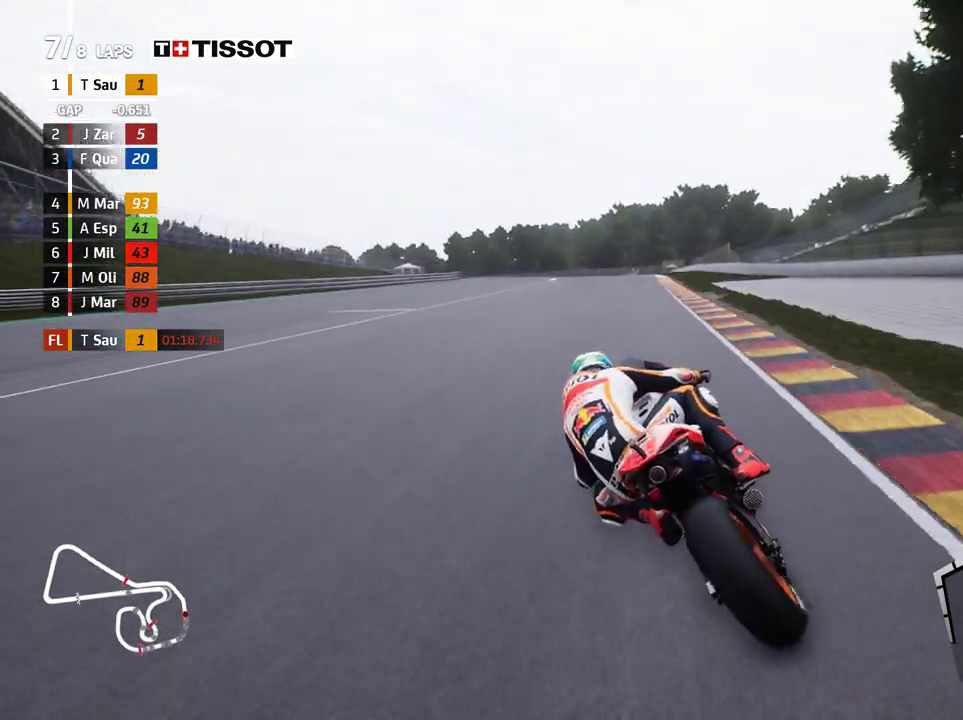
{"buttons": [], "left_stick": "left", "events": []}
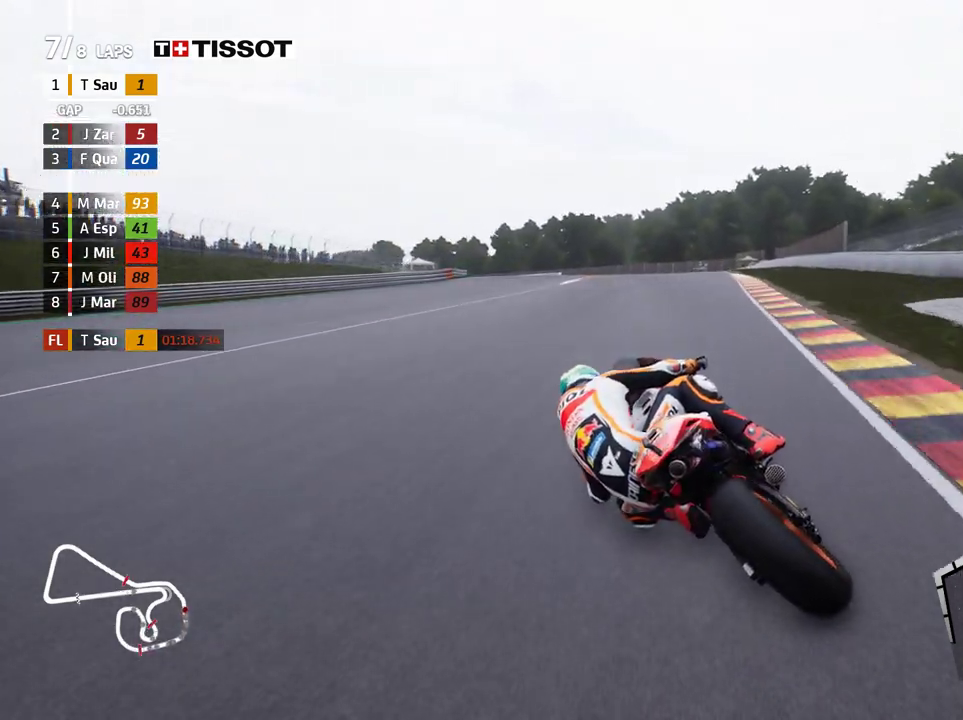
{"buttons": [], "left_stick": "left", "events": [[417, "X", "down"], [500, "X", "up"]]}
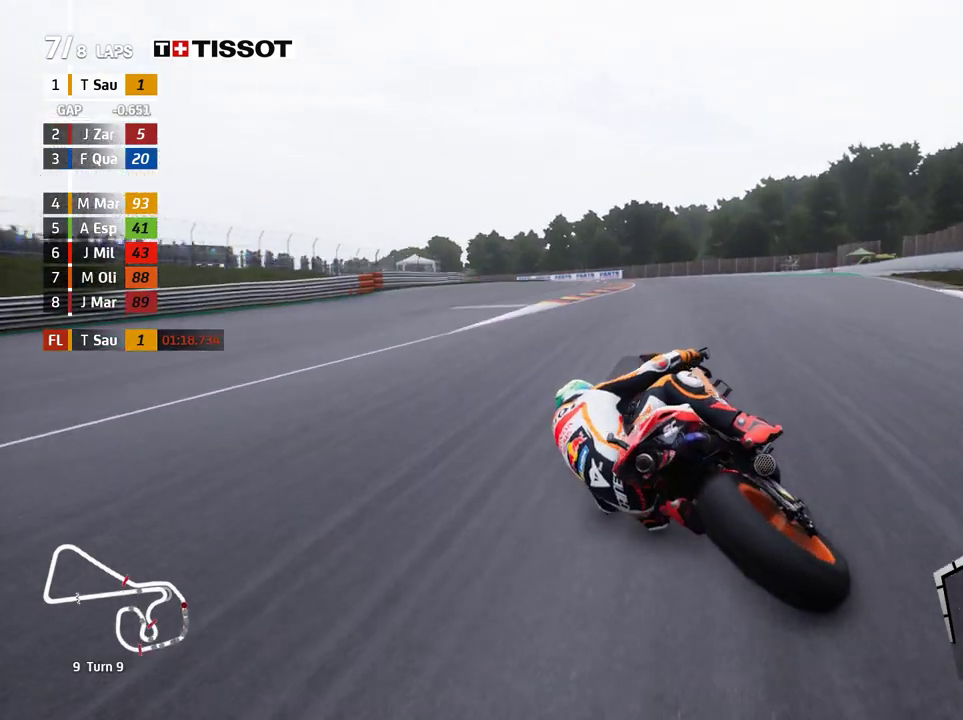
{"buttons": [], "left_stick": "left", "events": []}
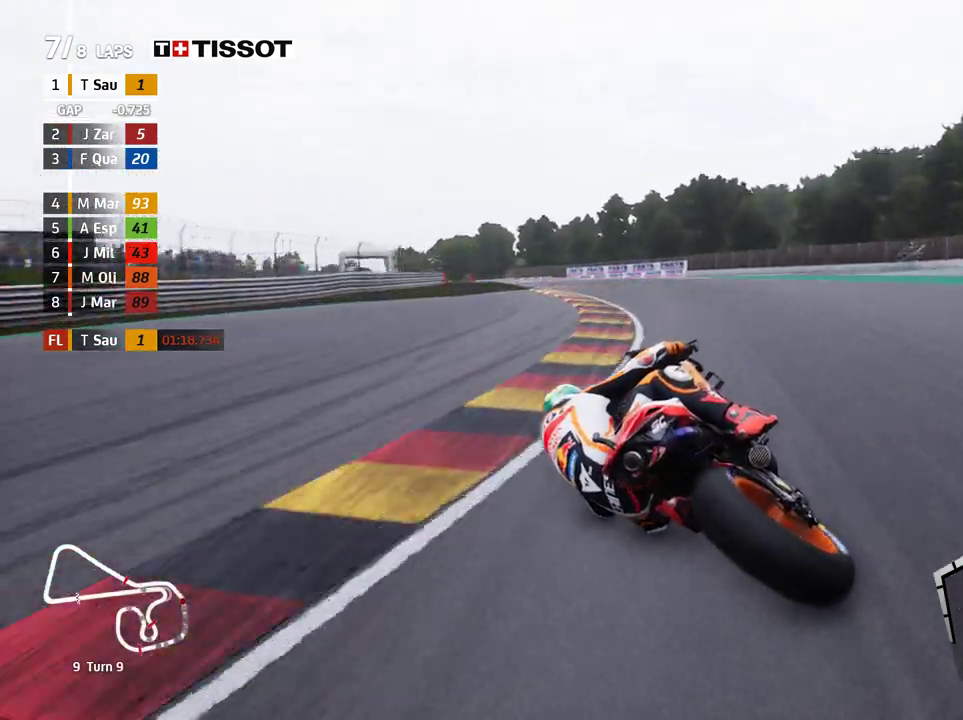
{"buttons": [], "left_stick": "left", "events": []}
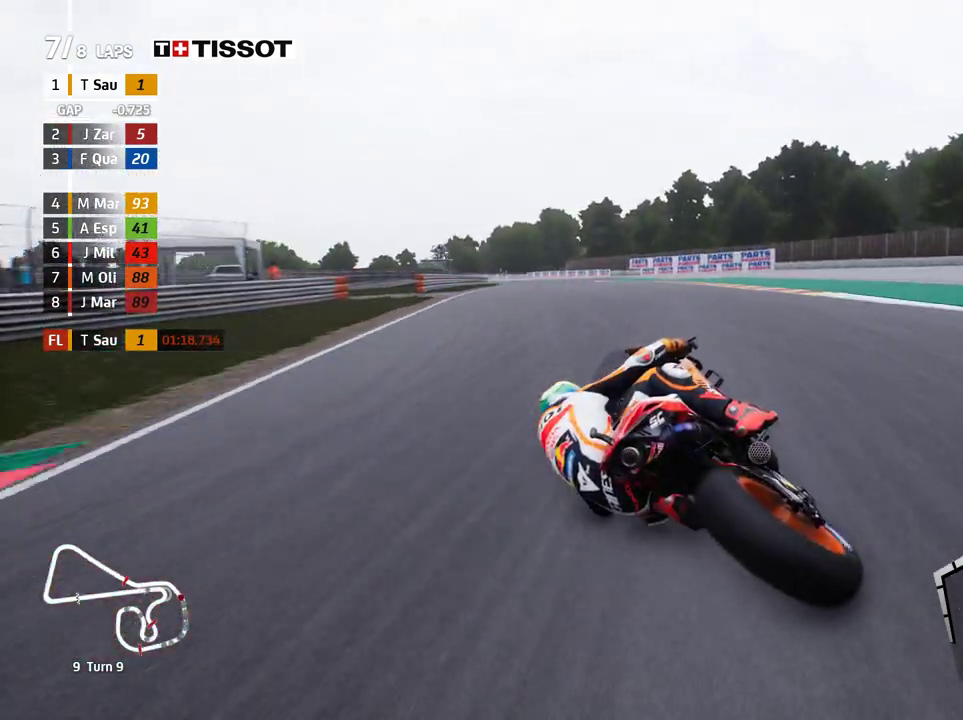
{"buttons": [], "left_stick": "left", "events": []}
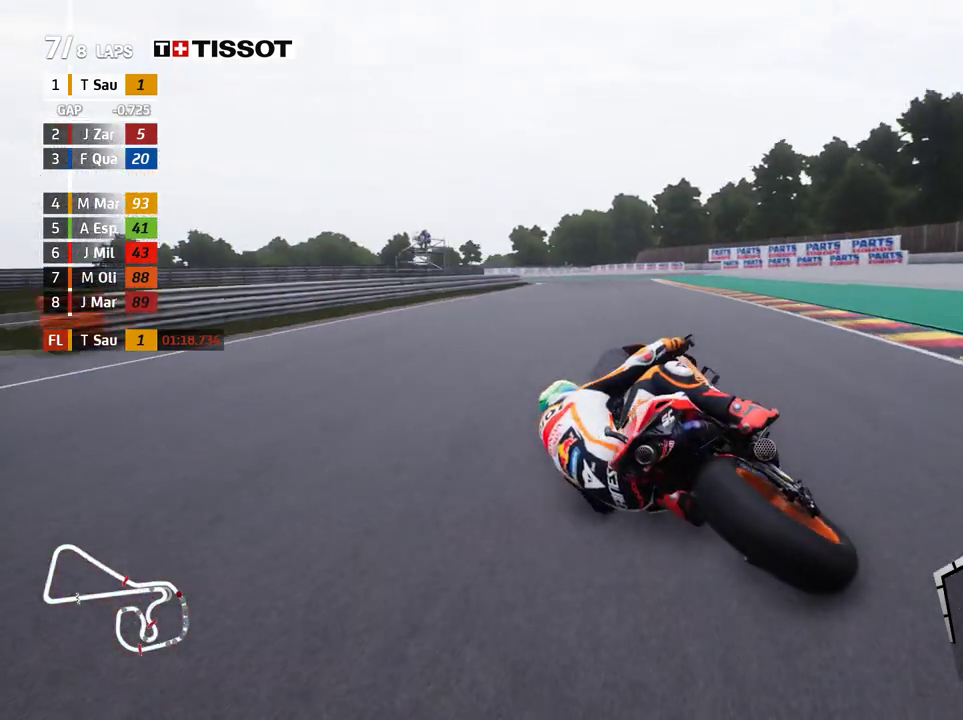
{"buttons": [], "left_stick": "left", "events": [[433, "X", "down"], [500, "X", "up"]]}
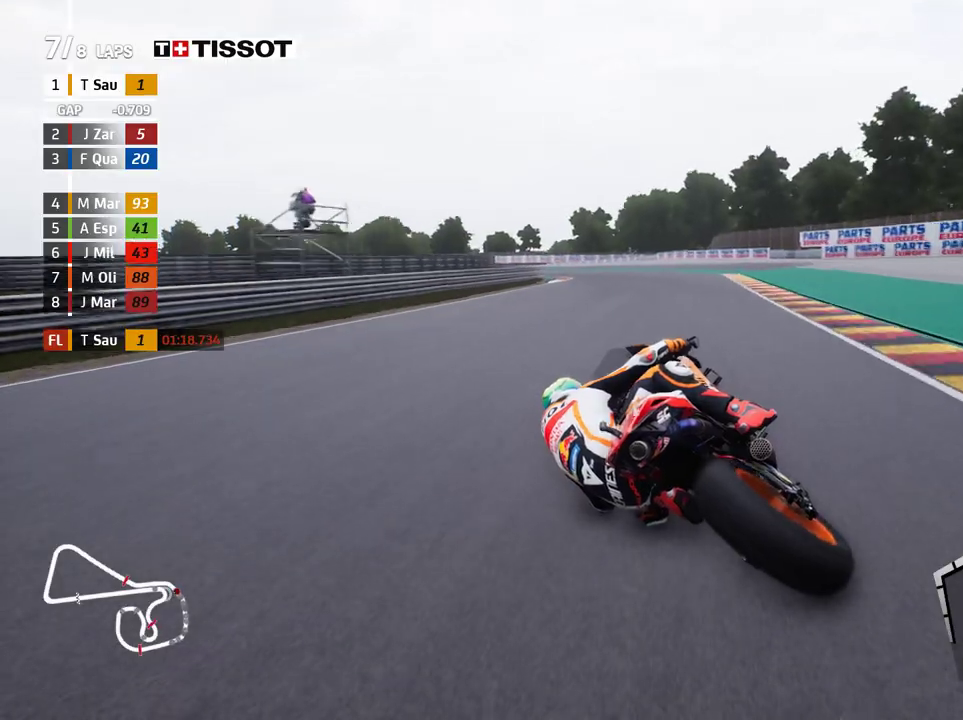
{"buttons": [], "left_stick": "left", "events": []}
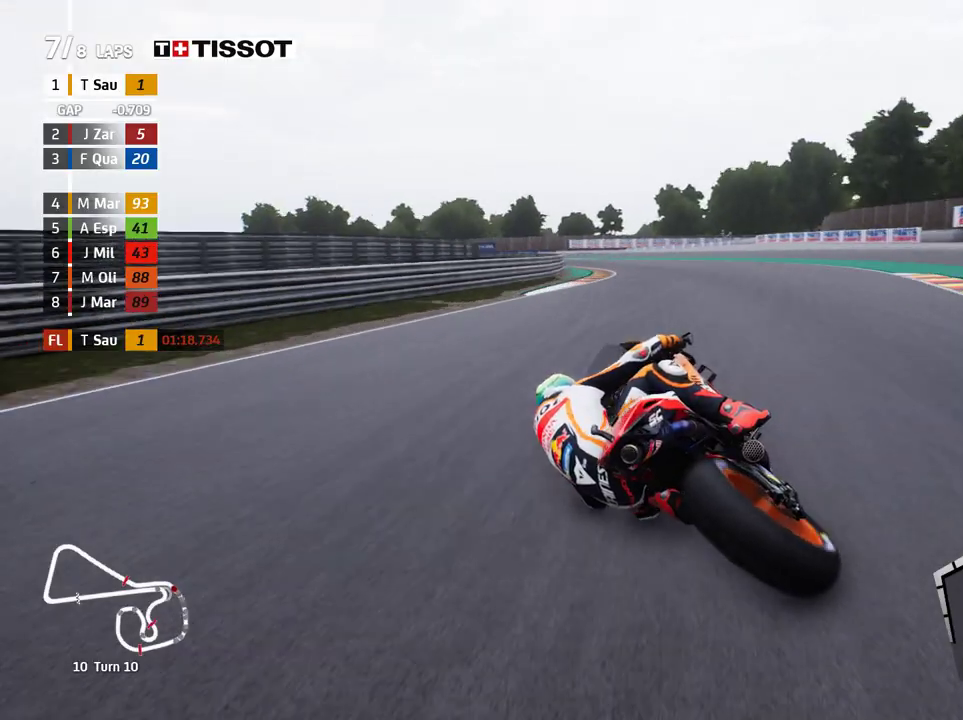
{"buttons": [], "left_stick": "left", "events": [[217, "A", "down"], [217, "L2", "down"], [317, "A", "up"], [417, "L2", "up"]]}
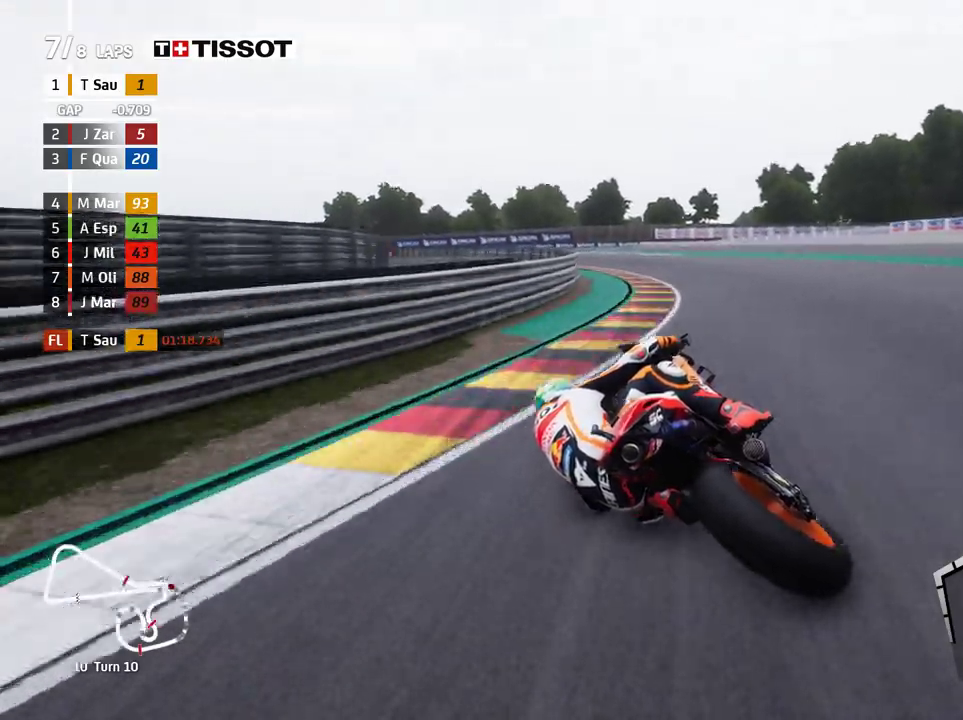
{"buttons": [], "left_stick": "left", "events": []}